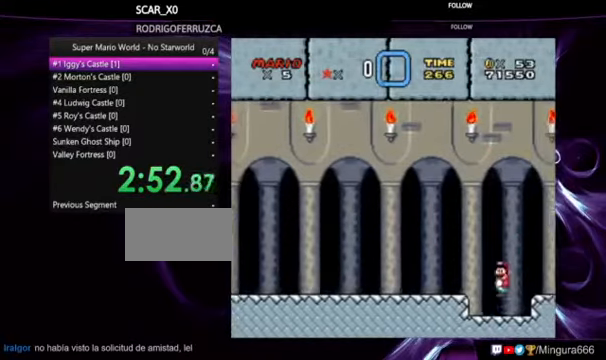
Gameplay with a controller (Nintendo layout); each line is a JSON object with the inputs held at the frame after it. "events" lists button and stick changes between this image and that frame as [ms after this image, input, new state], when the widget could be followed in between. Not read: DPAD_RIGHT L1 L3 R1 R3.
{"buttons": ["A", "DPAD_DOWN"], "events": [[133, "A", "down"]]}
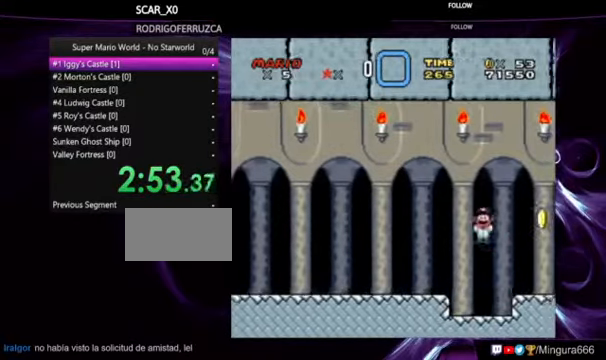
{"buttons": ["DPAD_DOWN"], "events": [[266, "A", "up"]]}
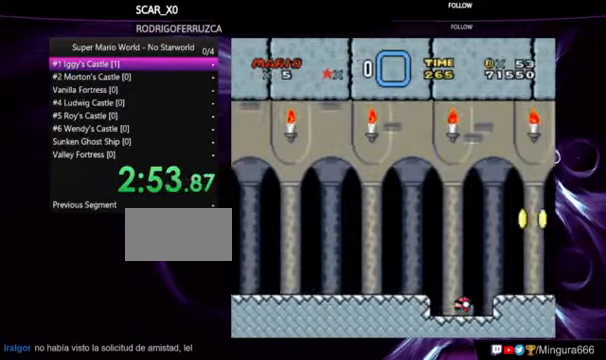
{"buttons": ["B", "DPAD_DOWN"], "events": [[33, "B", "down"]]}
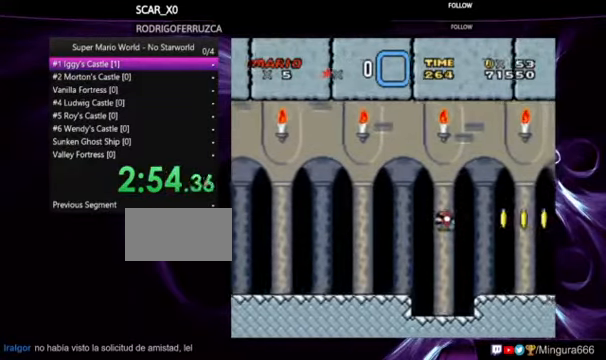
{"buttons": ["A", "DPAD_DOWN"], "events": [[200, "B", "up"], [466, "A", "down"]]}
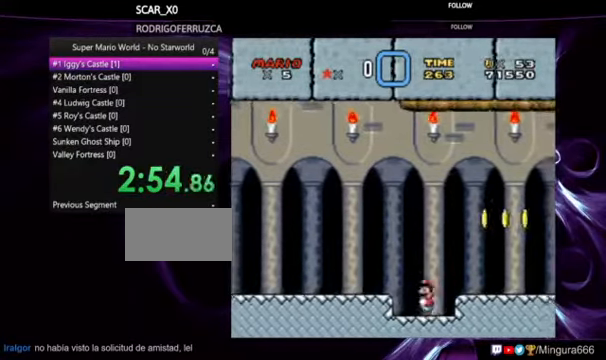
{"buttons": ["DPAD_DOWN"], "events": [[433, "A", "up"]]}
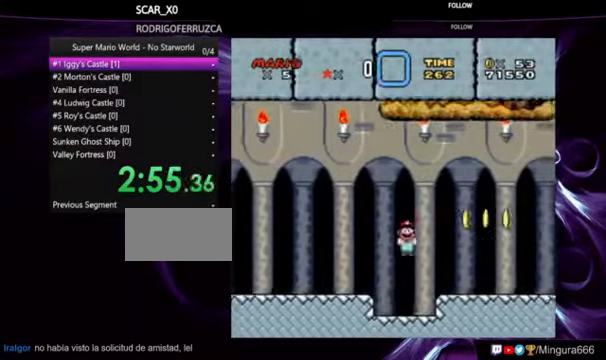
{"buttons": ["DPAD_DOWN"], "events": []}
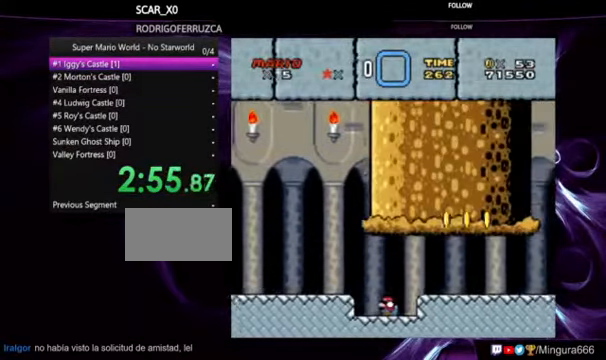
{"buttons": ["A", "DPAD_DOWN"], "events": [[233, "A", "down"]]}
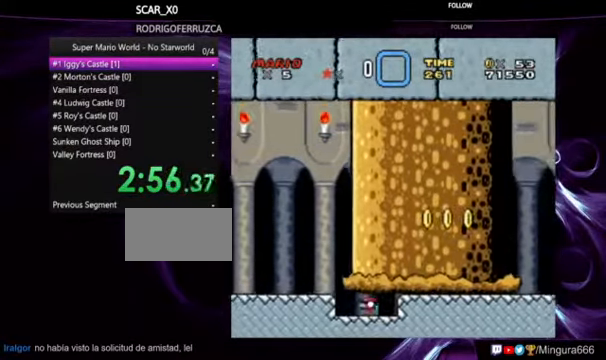
{"buttons": ["DPAD_DOWN"], "events": [[166, "A", "up"], [233, "A", "down"], [400, "A", "up"]]}
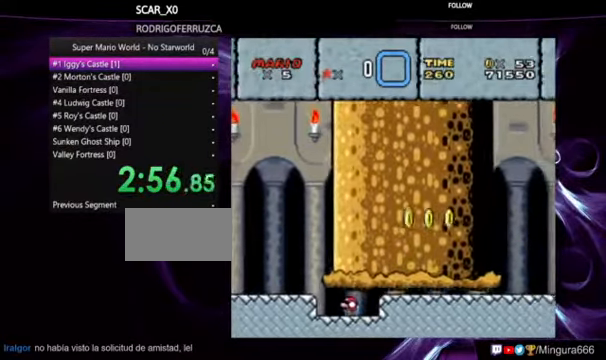
{"buttons": ["Y"], "events": [[66, "Y", "down"], [366, "DPAD_DOWN", "up"]]}
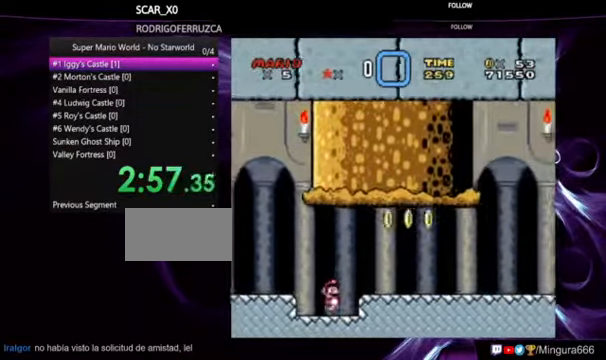
{"buttons": ["B", "Y"], "events": [[100, "B", "down"]]}
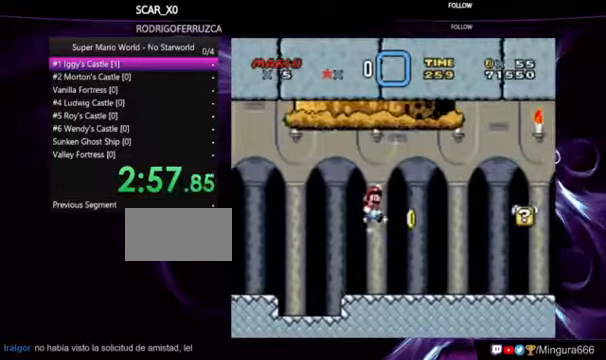
{"buttons": ["Y"], "events": [[67, "B", "up"]]}
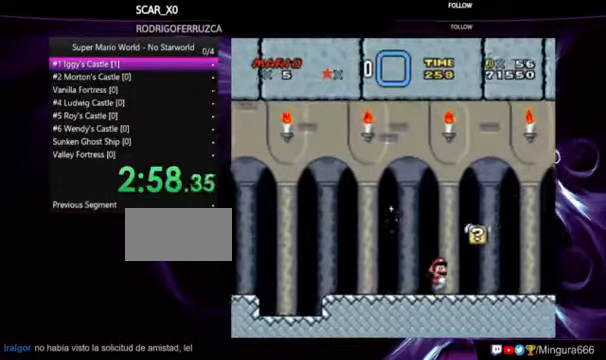
{"buttons": ["B", "Y", "DPAD_LEFT"], "events": [[100, "B", "down"], [167, "B", "up"], [300, "B", "down"], [300, "DPAD_UP", "down"], [334, "DPAD_LEFT", "down"], [334, "DPAD_UP", "up"]]}
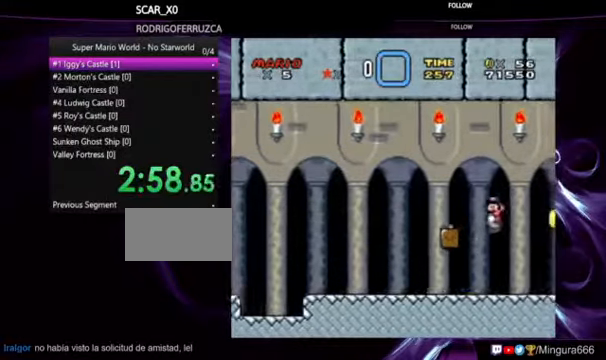
{"buttons": ["Y"], "events": [[267, "B", "up"], [300, "DPAD_LEFT", "up"]]}
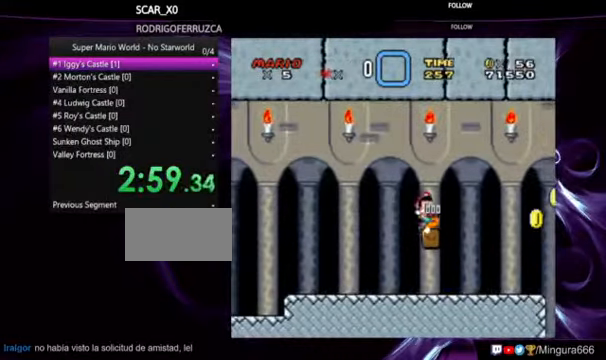
{"buttons": ["Y"], "events": []}
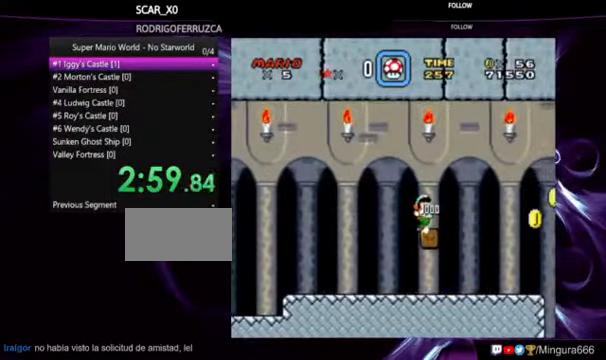
{"buttons": ["Y", "DPAD_LEFT"], "events": [[34, "DPAD_LEFT", "down"]]}